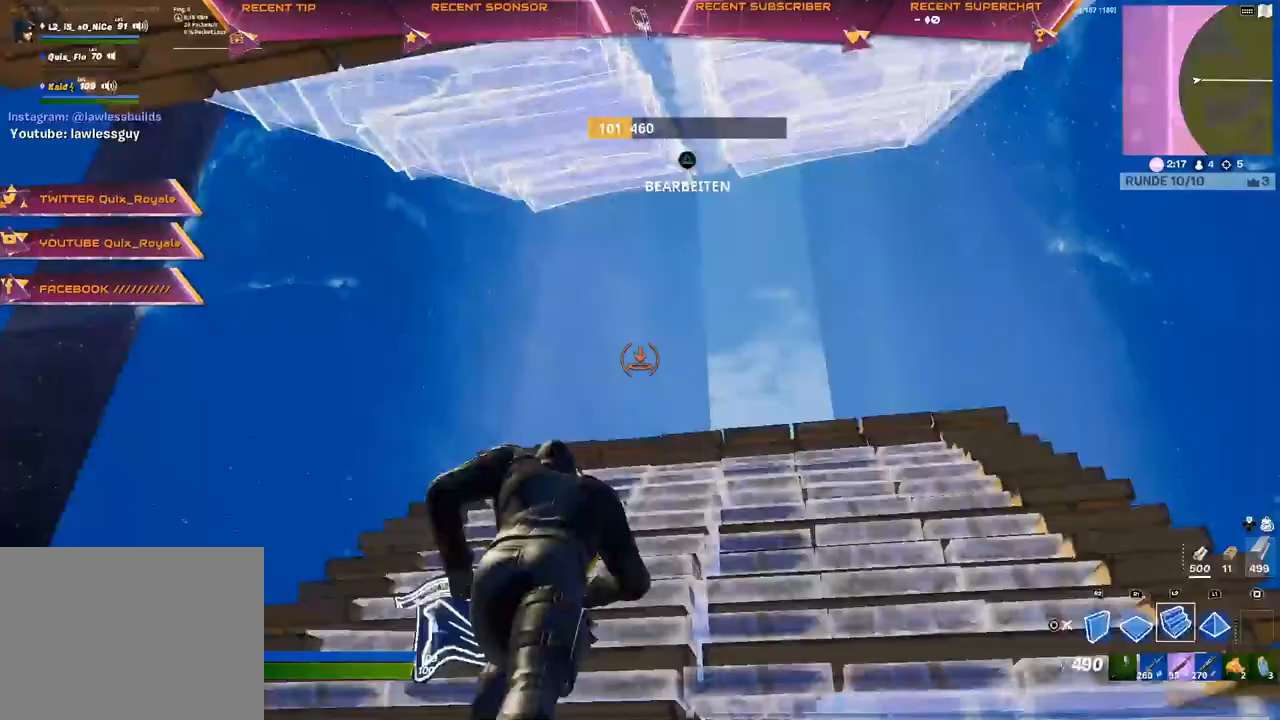
Gameplay with a controller (PlayStation layout); each line is a JSON object with the inputs held at the frame after it (dt_ms = milliseconds from this image to that frame). "events" lists button and stick changes between this image and that frame as [ms after this image, input, new state], when the widget could be followed in between.
{"dt_ms": 500, "buttons": [], "left_stick": "up", "right_stick": "center", "events": [[400, "L2", "up"]]}
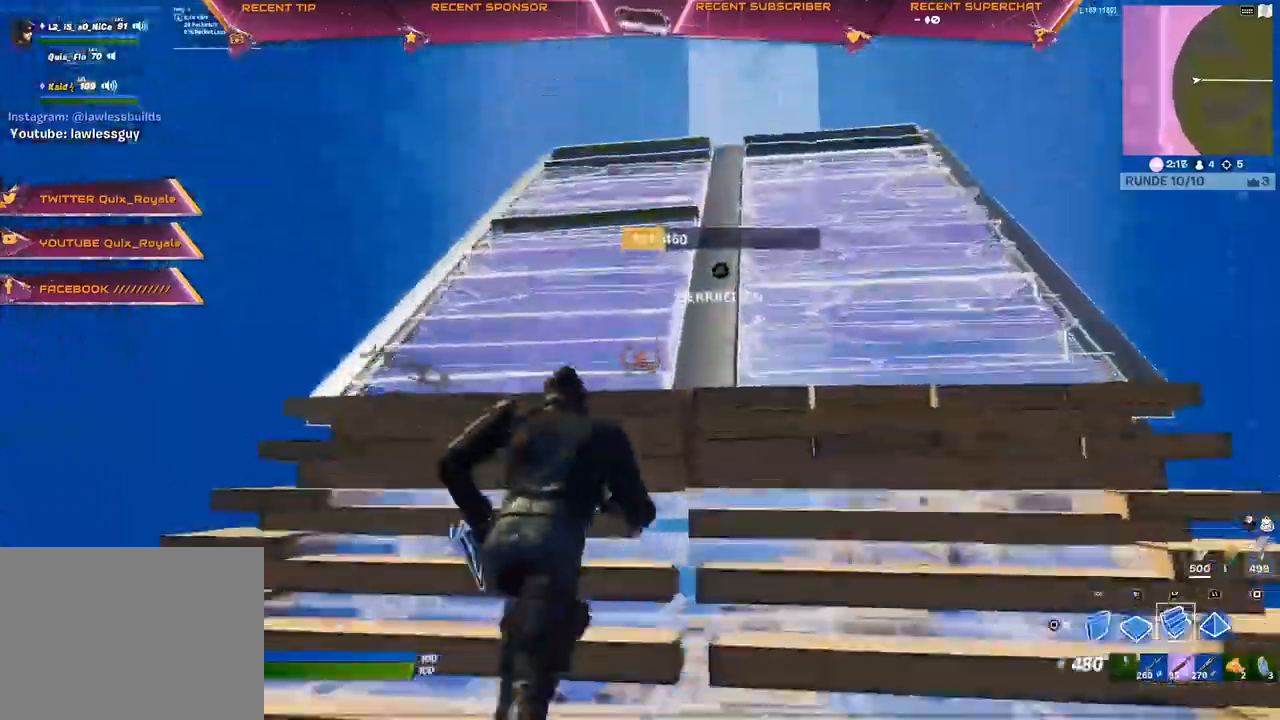
{"dt_ms": 500, "buttons": [], "left_stick": "up", "right_stick": "center", "events": [[50, "R1", "down"], [183, "R1", "up"], [250, "L2", "down"], [250, "R2", "down"], [350, "R2", "up"], [400, "L2", "up"]]}
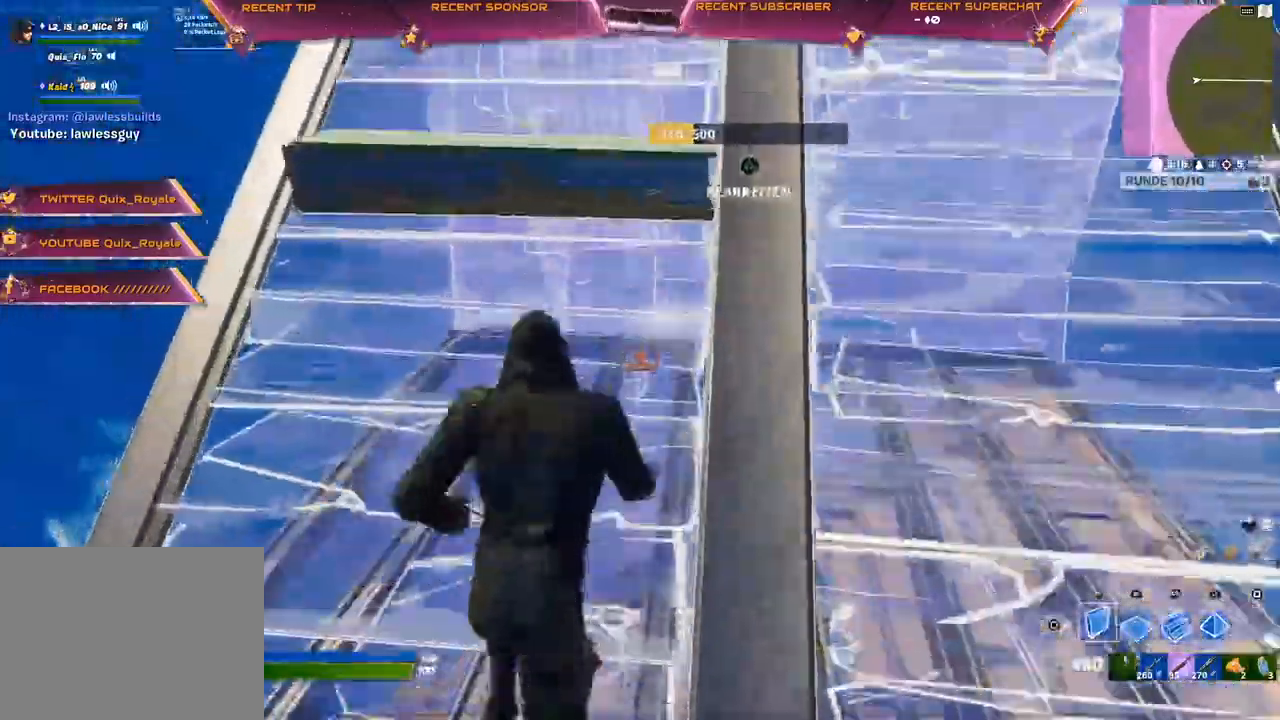
{"dt_ms": 500, "buttons": ["R2"], "left_stick": "up", "right_stick": "up", "events": [[433, "R2", "down"], [500, "right_stick", "up"]]}
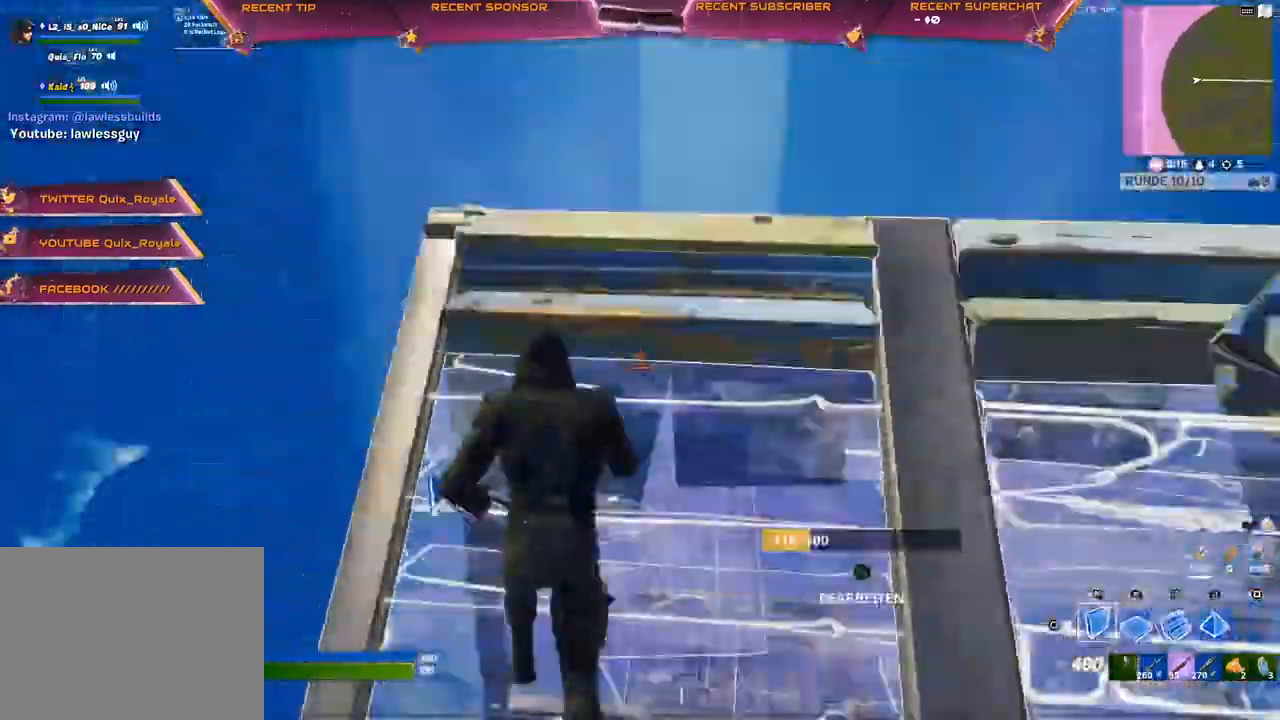
{"dt_ms": 500, "buttons": ["L2"], "left_stick": "up", "right_stick": "up-right", "events": [[117, "right_stick", "down"], [200, "right_stick", "up-right"], [250, "CROSS", "down"], [317, "CROSS", "up"], [350, "R2", "up"], [450, "L2", "down"]]}
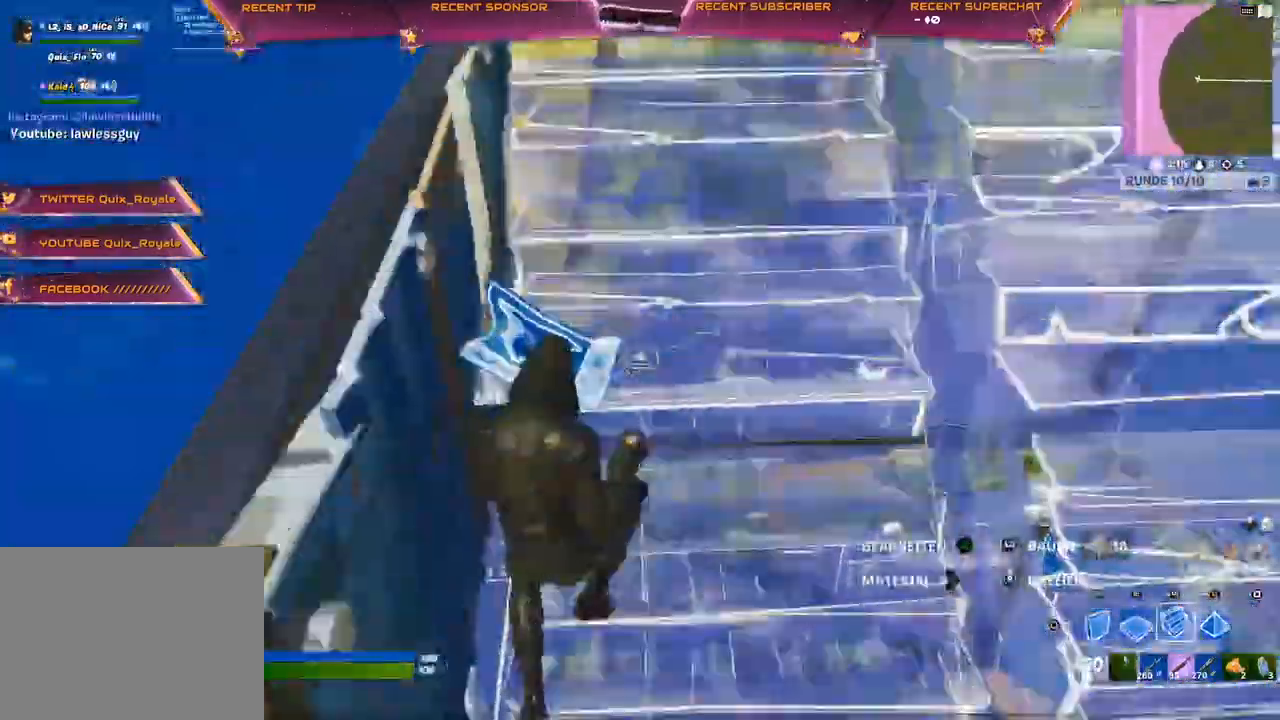
{"dt_ms": 500, "buttons": [], "left_stick": "up", "right_stick": "center", "events": [[17, "R2", "down"], [150, "L2", "up"], [150, "right_stick", "down-right"], [217, "right_stick", "right"], [283, "CROSS", "down"], [317, "right_stick", "center"], [367, "CROSS", "up"], [383, "R2", "up"]]}
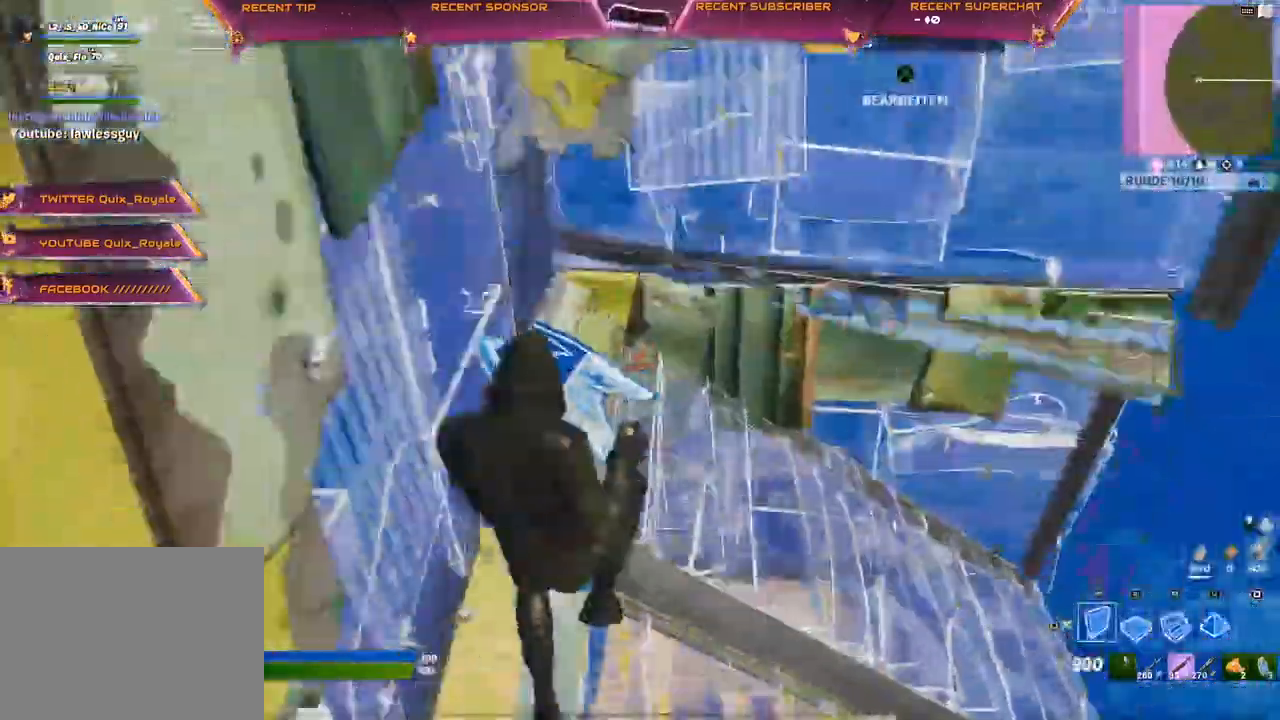
{"dt_ms": 500, "buttons": [], "left_stick": "up", "right_stick": "center"}
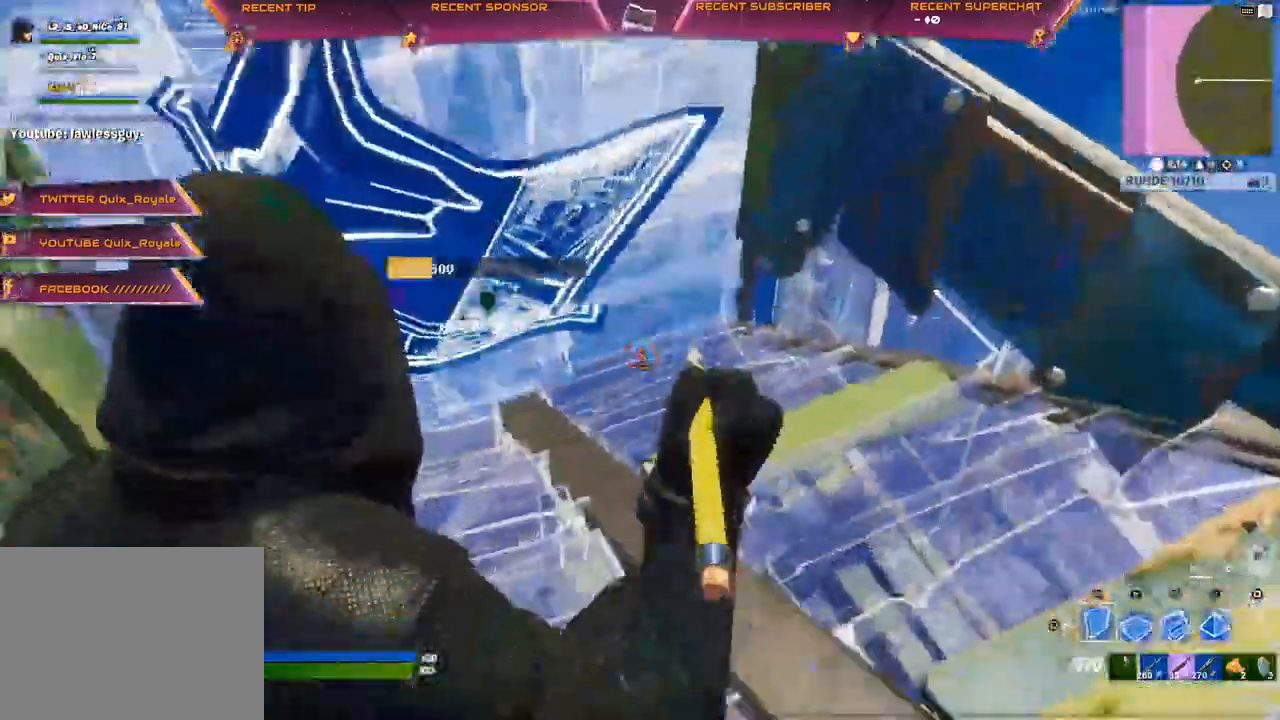
{"dt_ms": 500, "buttons": ["R2"], "left_stick": "up", "right_stick": "center", "events": [[83, "R1", "down"], [167, "CROSS", "down"], [183, "R1", "up"], [217, "L2", "down"], [300, "R2", "down"], [400, "L2", "up"], [500, "CROSS", "up"]]}
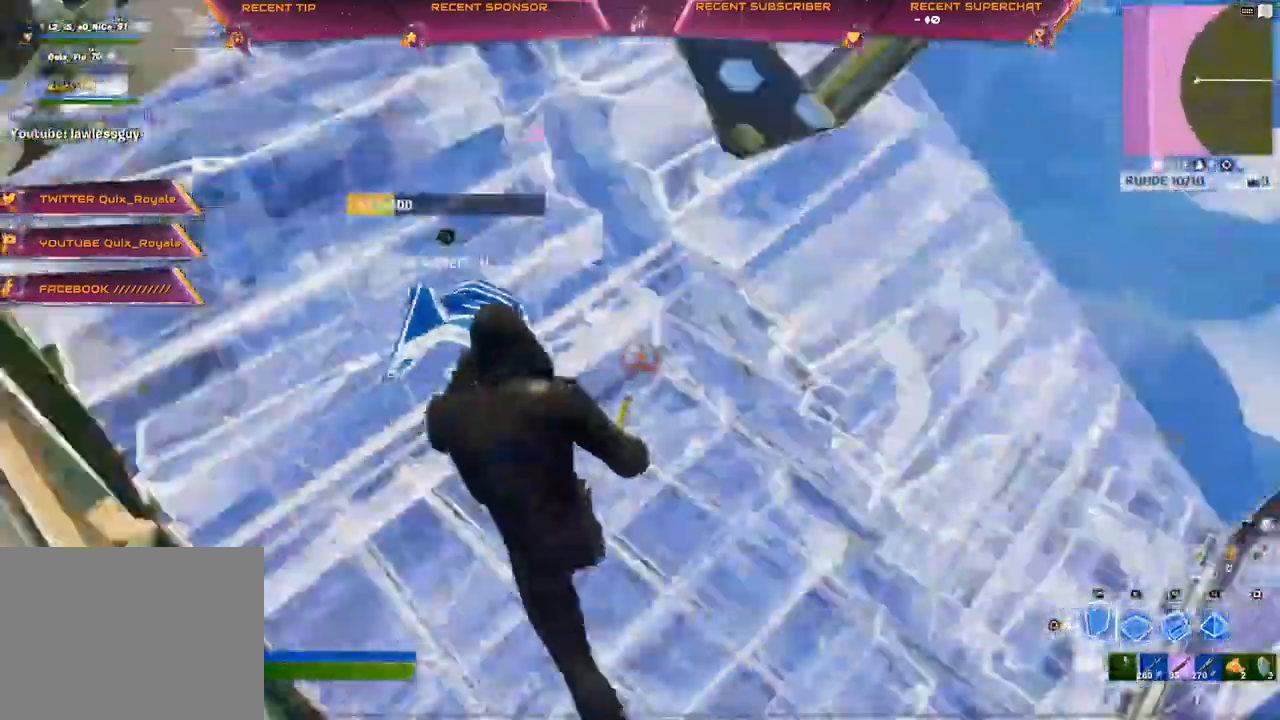
{"dt_ms": 1000, "buttons": ["R2"], "left_stick": "up", "right_stick": "center"}
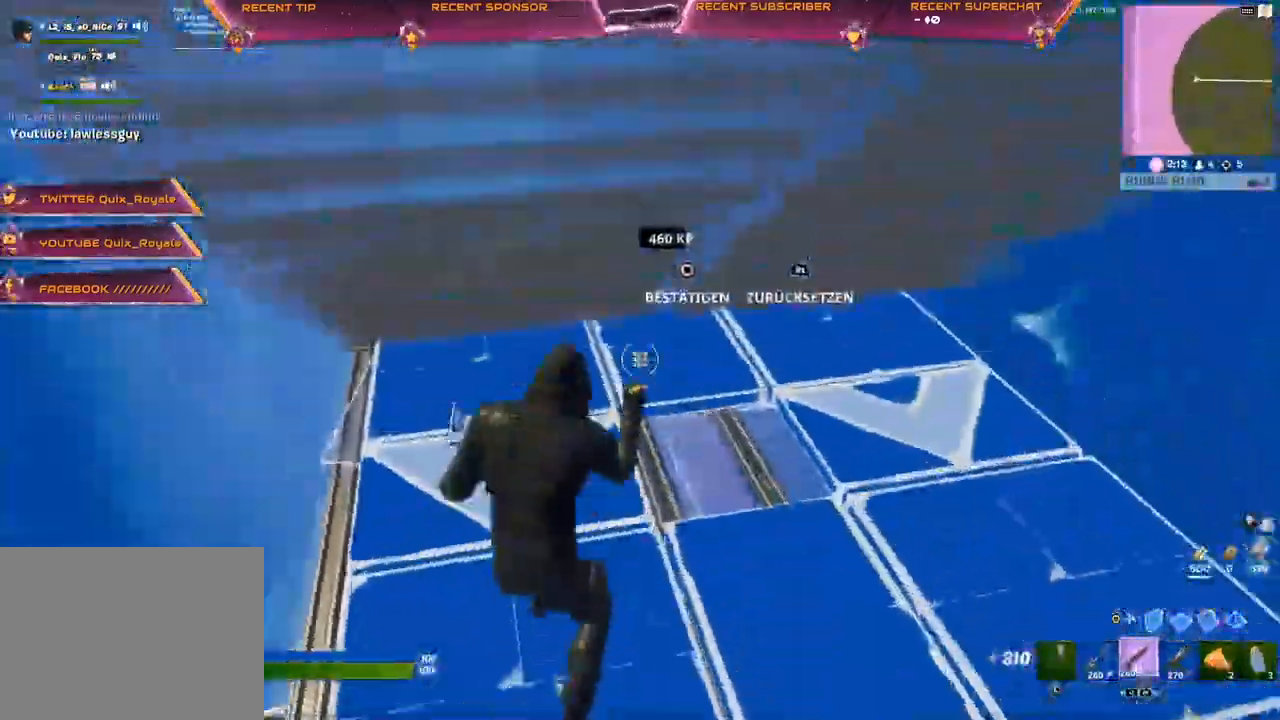
{"dt_ms": 500, "buttons": ["L2", "R1"], "left_stick": "up", "right_stick": "center", "events": [[333, "R2", "up"], [383, "CIRCLE", "down"], [400, "right_stick", "down"], [450, "L2", "down"], [450, "right_stick", "center"], [467, "R1", "down"], [500, "CIRCLE", "up"]]}
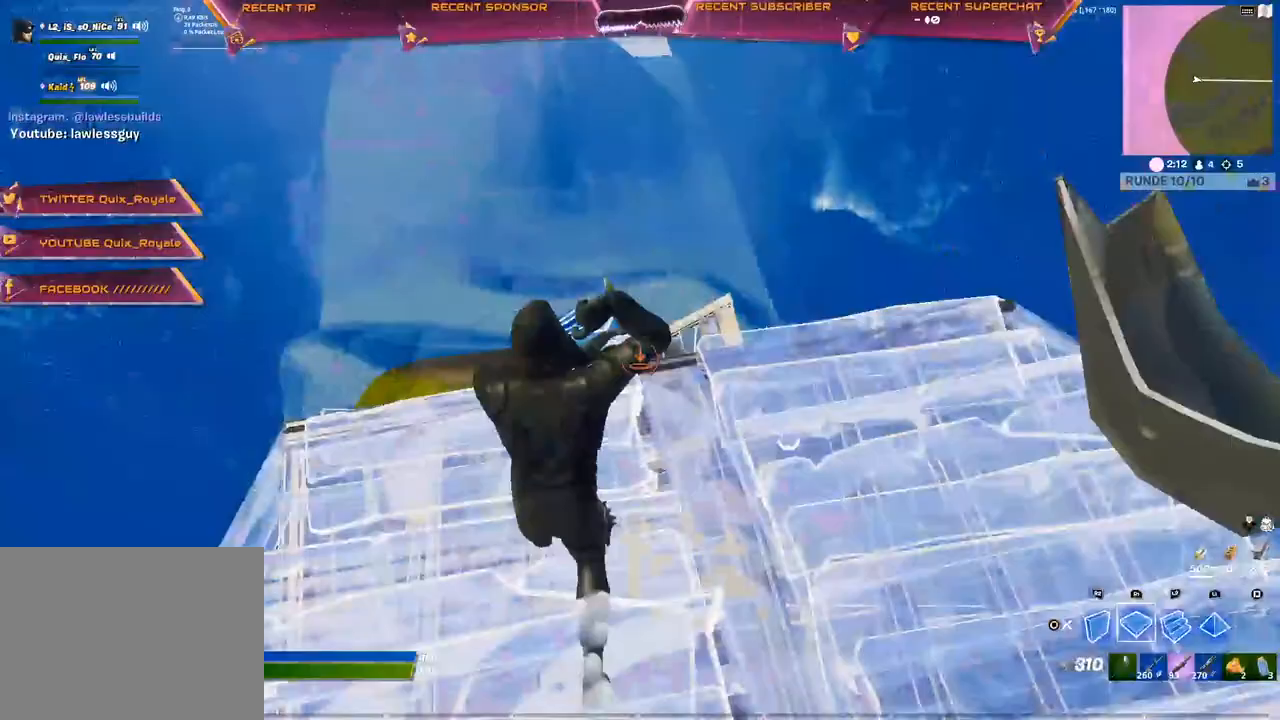
{"dt_ms": 500, "buttons": [], "left_stick": "up", "right_stick": "center", "events": [[67, "CIRCLE", "down"], [83, "R1", "up"], [117, "L2", "up"], [233, "CIRCLE", "up"]]}
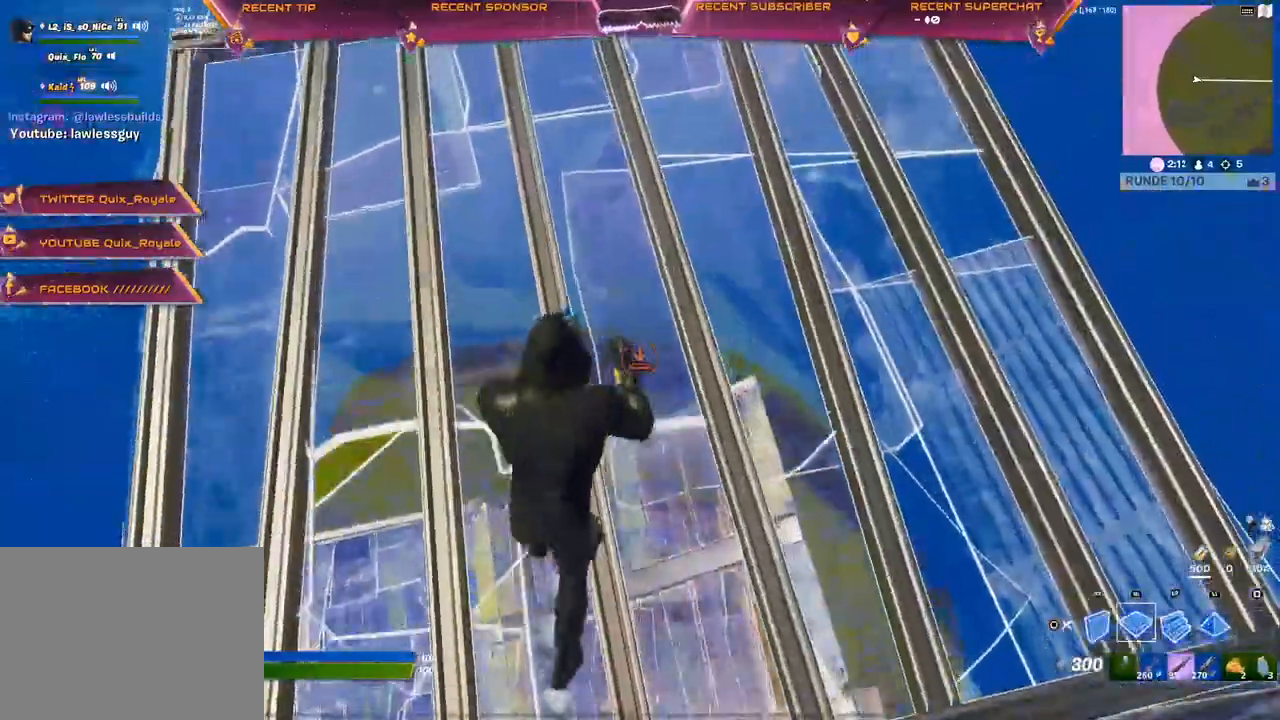
{"dt_ms": 500, "buttons": ["L2", "R2"], "left_stick": "up-right", "right_stick": "center", "events": [[17, "R2", "down"], [50, "left_stick", "up-right"], [167, "CROSS", "down"], [217, "CROSS", "up"], [217, "R2", "up"], [367, "L2", "down"], [450, "R2", "down"]]}
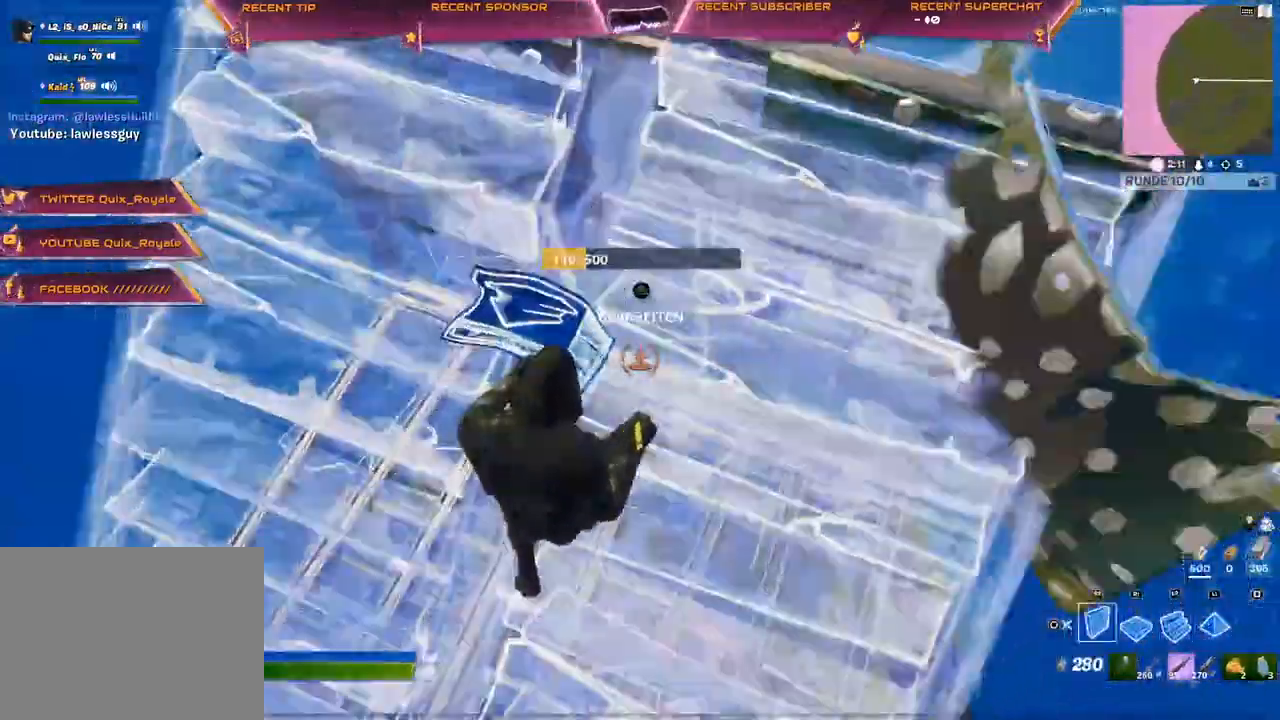
{"dt_ms": 500, "buttons": [], "left_stick": "up", "right_stick": "center"}
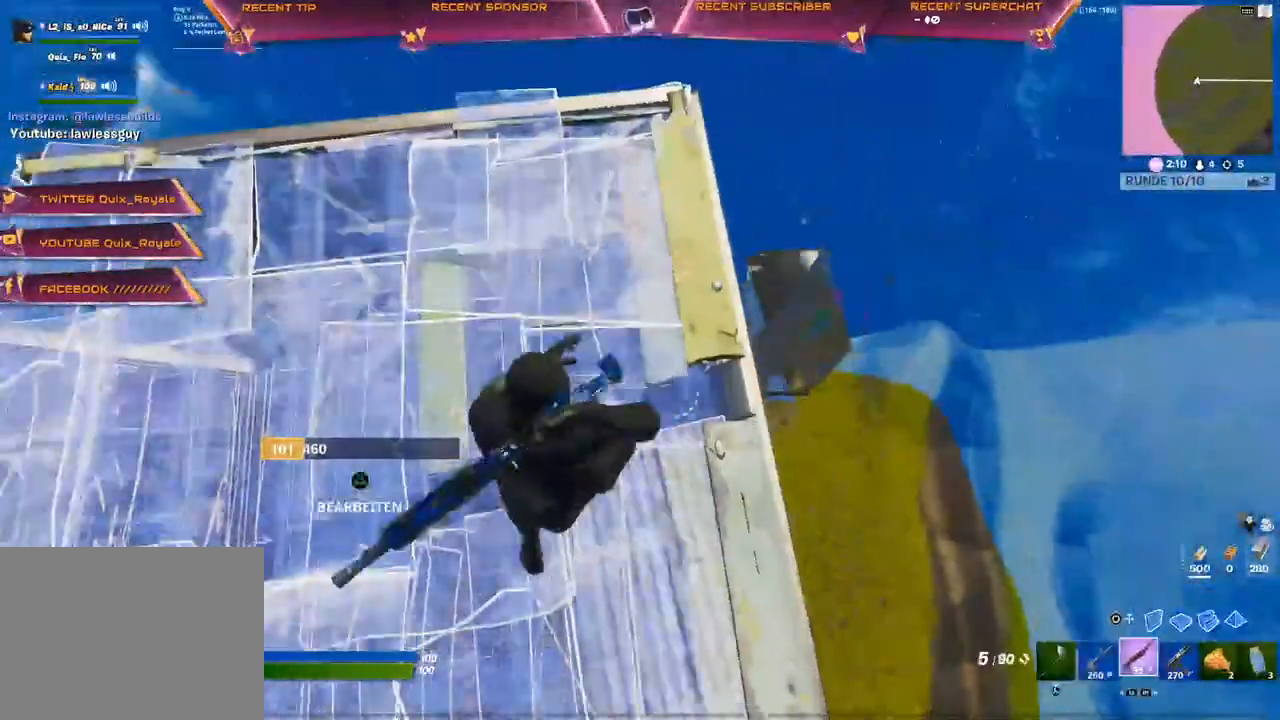
{"dt_ms": 500, "buttons": [], "left_stick": "up", "right_stick": "center", "events": [[33, "L1", "down"], [100, "right_stick", "left"], [133, "L1", "up"], [183, "right_stick", "center"], [350, "CIRCLE", "down"], [400, "CIRCLE", "up"], [400, "SQUARE", "down"], [433, "CROSS", "down"], [450, "CROSS", "up"], [467, "SQUARE", "up"]]}
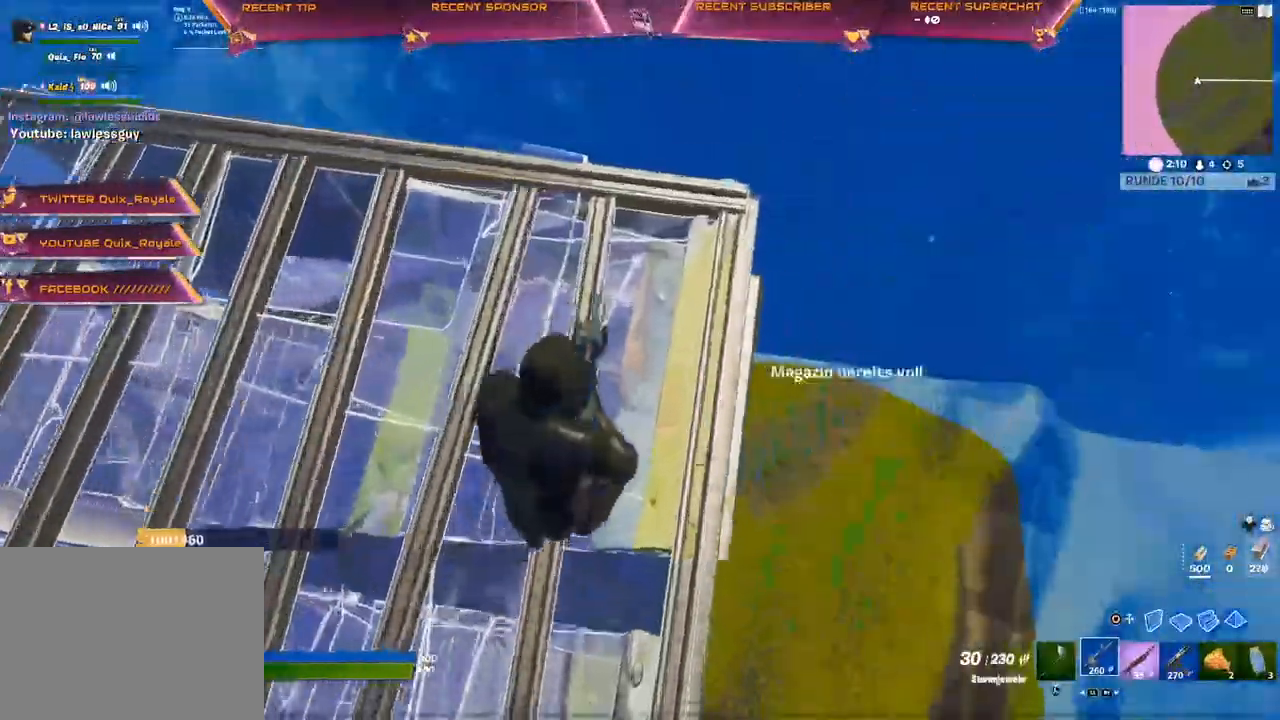
{"dt_ms": 500, "buttons": [], "left_stick": "center", "right_stick": "center", "events": [[117, "right_stick", "left"], [133, "CIRCLE", "down"], [167, "R1", "down"], [200, "right_stick", "center"], [233, "CIRCLE", "up"], [300, "R1", "up"], [333, "left_stick", "right"], [367, "R3", "down"], [450, "R3", "up"], [450, "left_stick", "center"]]}
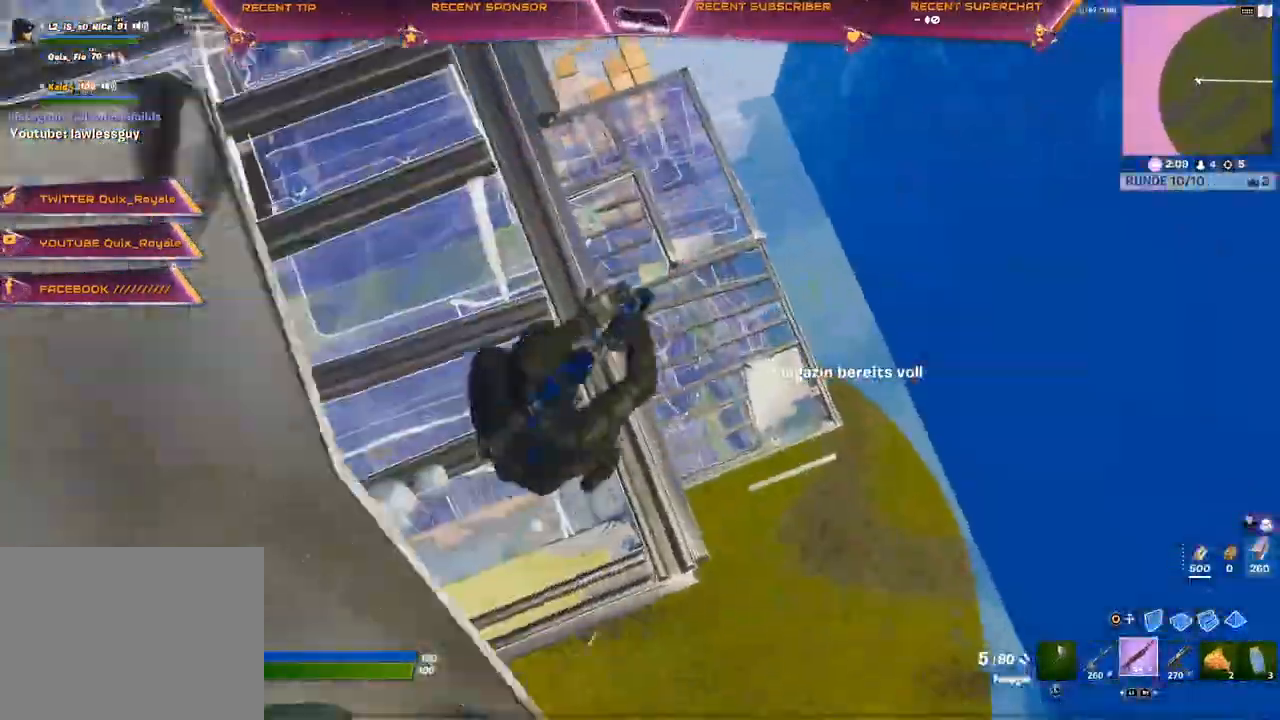
{"dt_ms": 500, "buttons": ["L1"], "left_stick": "center", "right_stick": "center", "events": [[17, "R3", "down"], [83, "R3", "up"], [100, "left_stick", "up-right"], [217, "left_stick", "center"], [500, "L1", "down"]]}
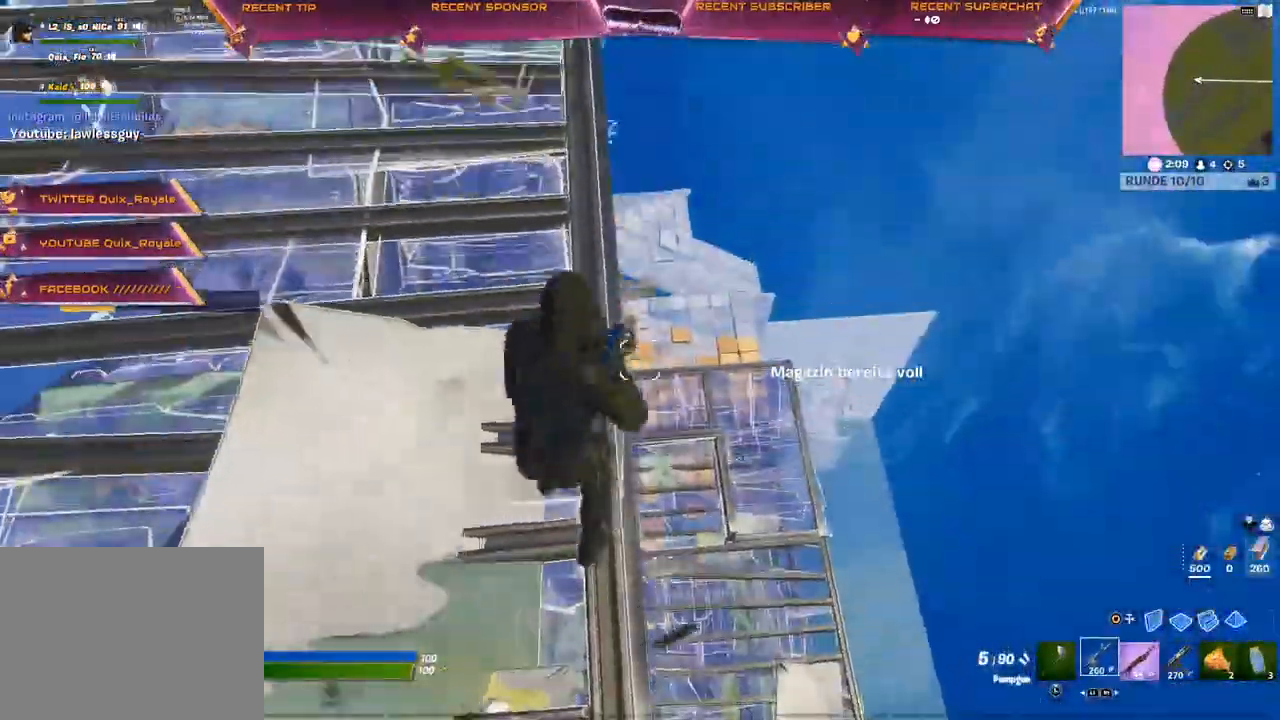
{"dt_ms": 500, "buttons": [], "left_stick": "center", "right_stick": "center", "events": [[50, "L1", "up"], [117, "CIRCLE", "down"], [200, "left_stick", "right"], [250, "R3", "down"], [317, "R3", "up"], [333, "CIRCLE", "up"], [483, "left_stick", "center"]]}
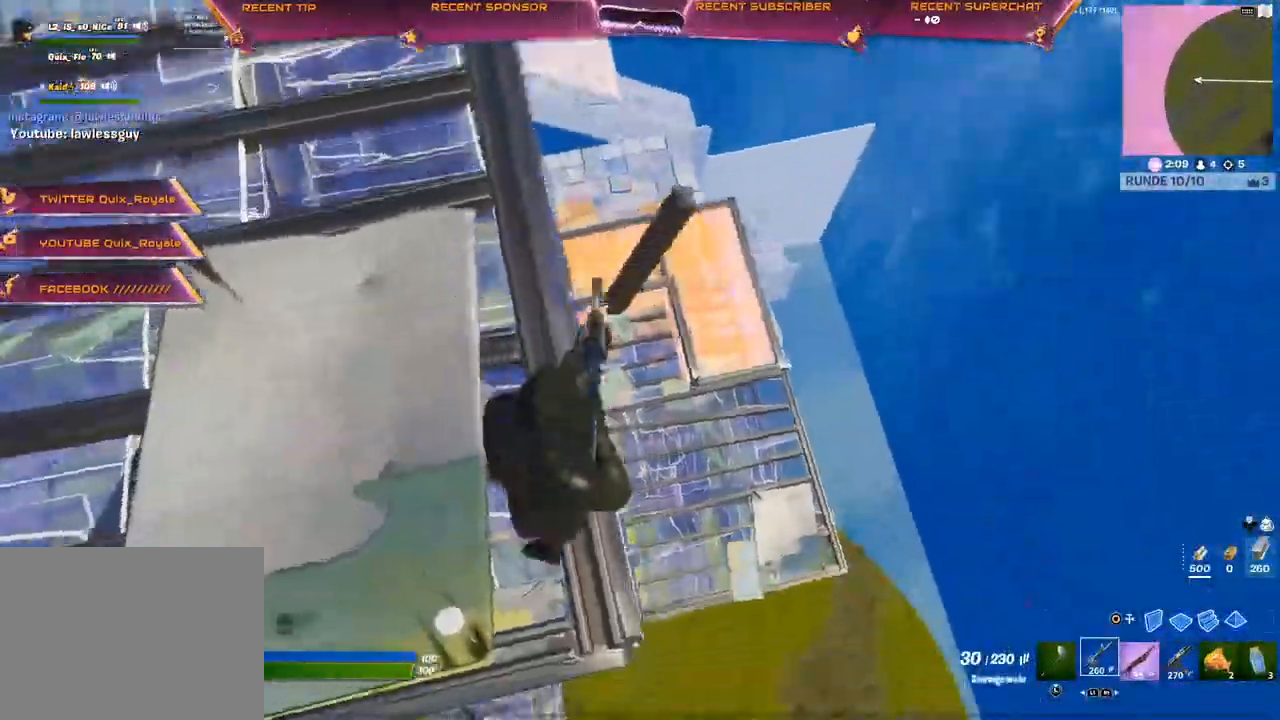
{"dt_ms": 500, "buttons": ["L2", "R3"], "left_stick": "right", "right_stick": "center", "events": [[233, "R3", "down"], [300, "left_stick", "right"], [333, "R3", "up"], [450, "L2", "down"], [450, "R3", "down"]]}
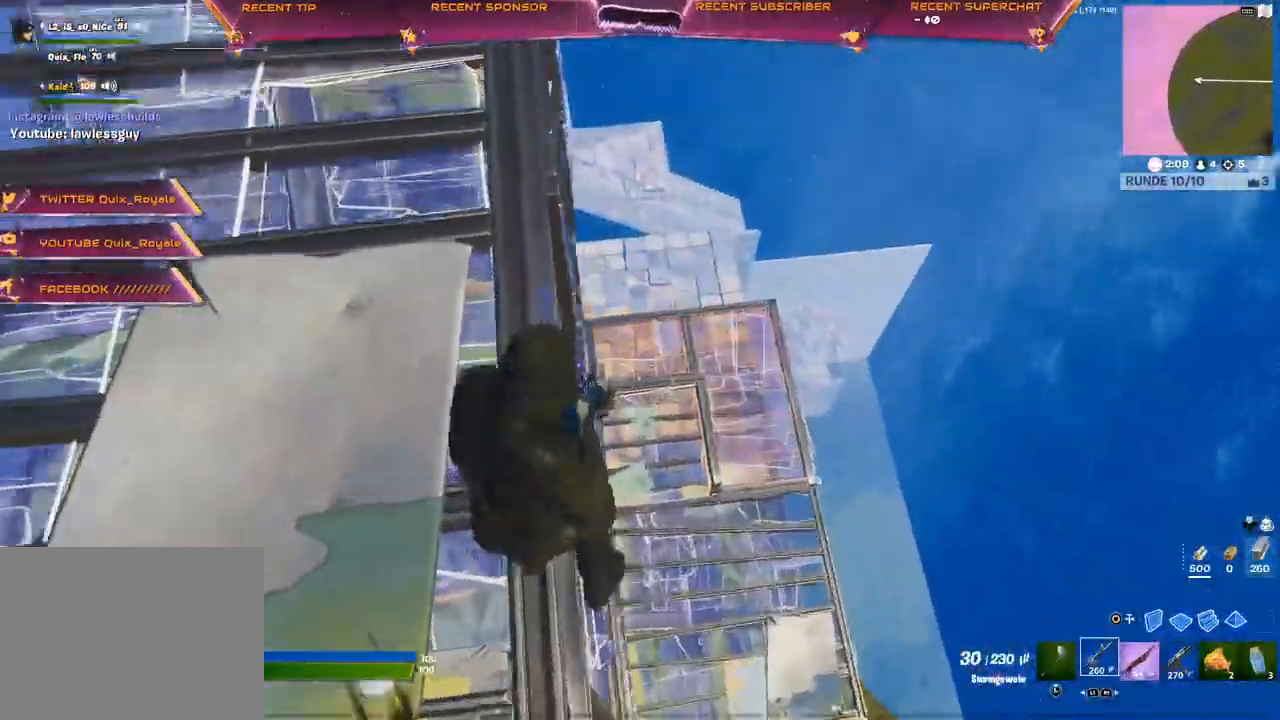
{"dt_ms": 1000, "buttons": [], "left_stick": "up", "right_stick": "center"}
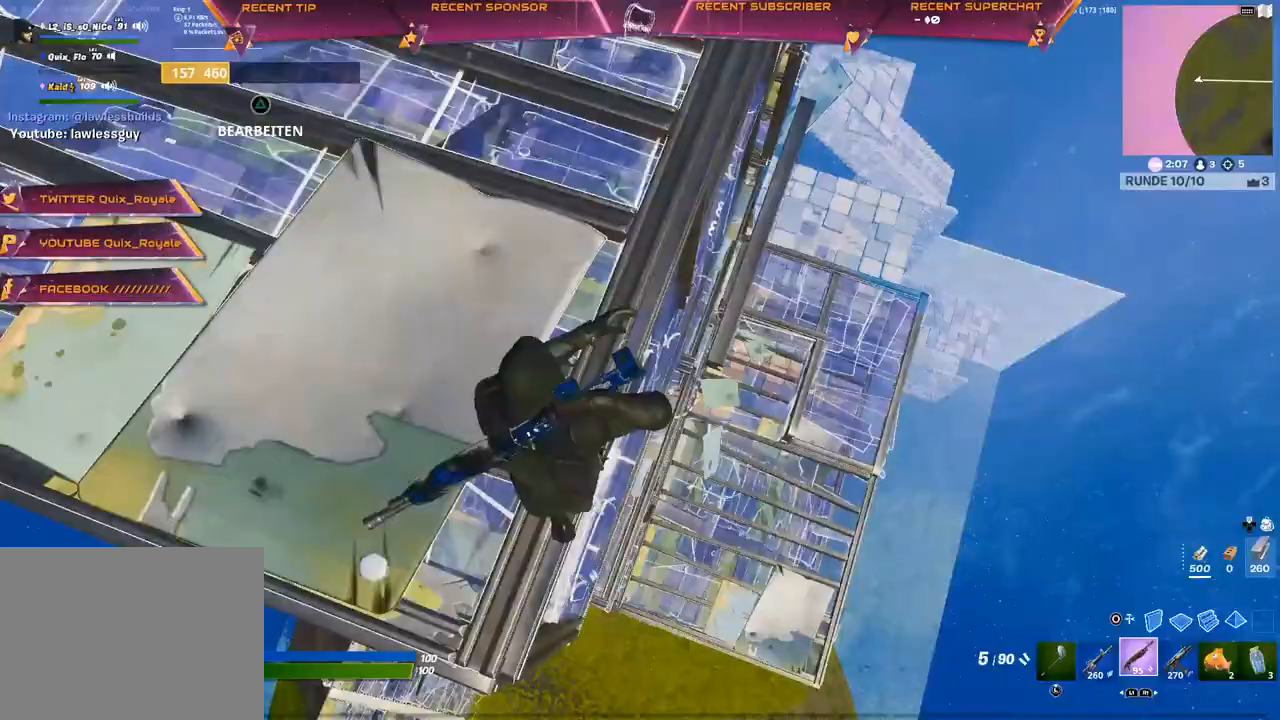
{"dt_ms": 500, "buttons": [], "left_stick": "up", "right_stick": "left", "events": [[133, "R3", "down"], [317, "R3", "up"], [367, "R3", "down"], [417, "R3", "up"], [500, "right_stick", "left"]]}
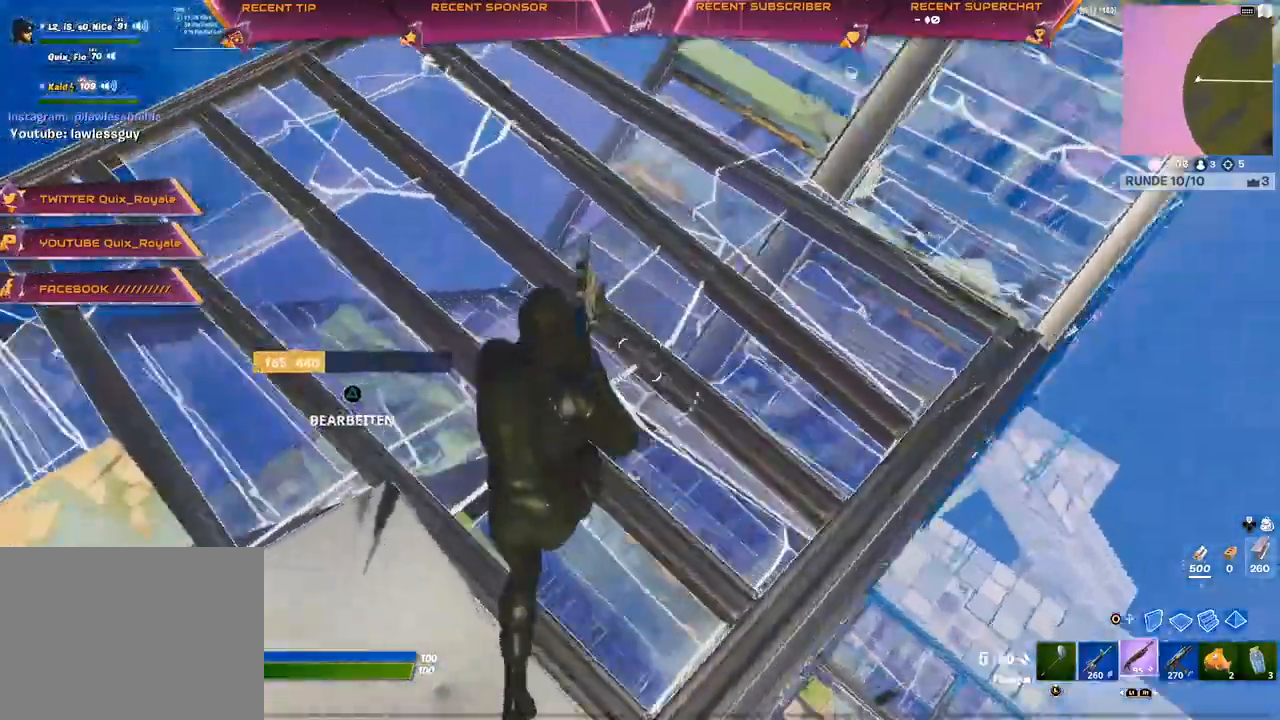
{"dt_ms": 500, "buttons": [], "left_stick": "up", "right_stick": "center", "events": [[300, "R3", "down"], [350, "R3", "up"], [500, "right_stick", "center"]]}
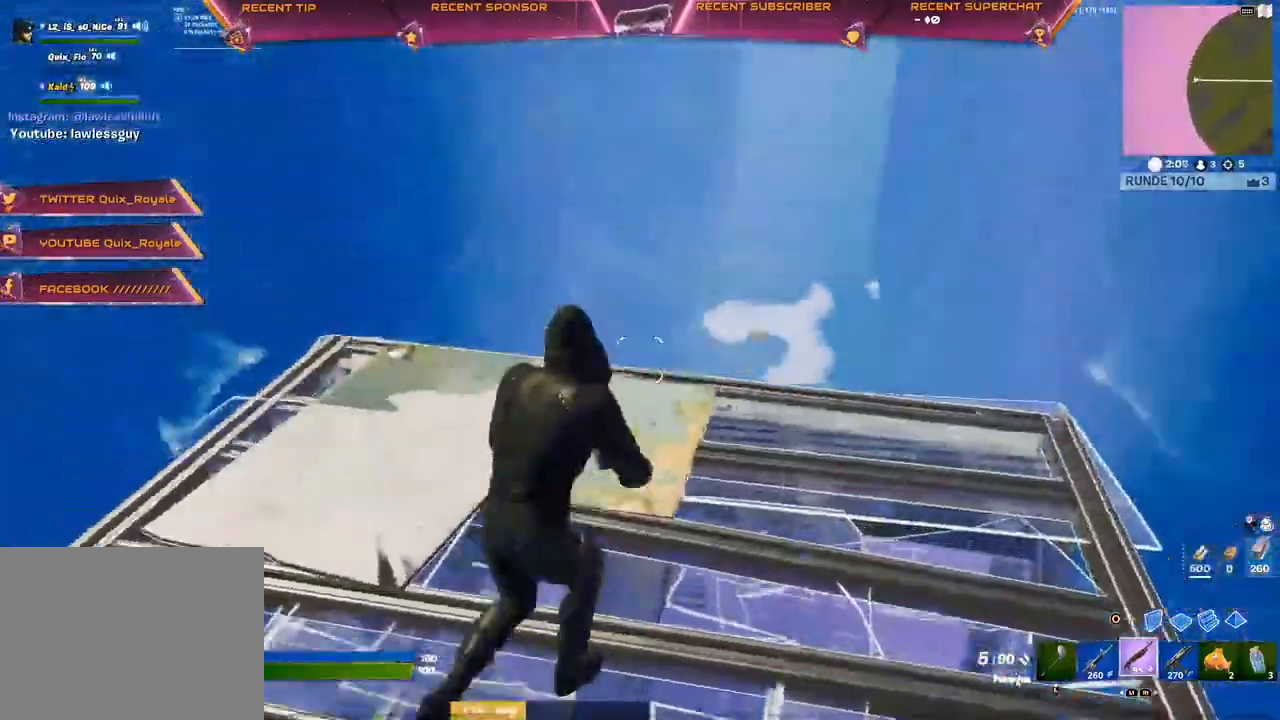
{"dt_ms": 500, "buttons": ["R3"], "left_stick": "center", "right_stick": "center", "events": [[67, "left_stick", "up-right"], [250, "left_stick", "center"], [250, "right_stick", "left"], [317, "right_stick", "center"], [467, "R3", "down"]]}
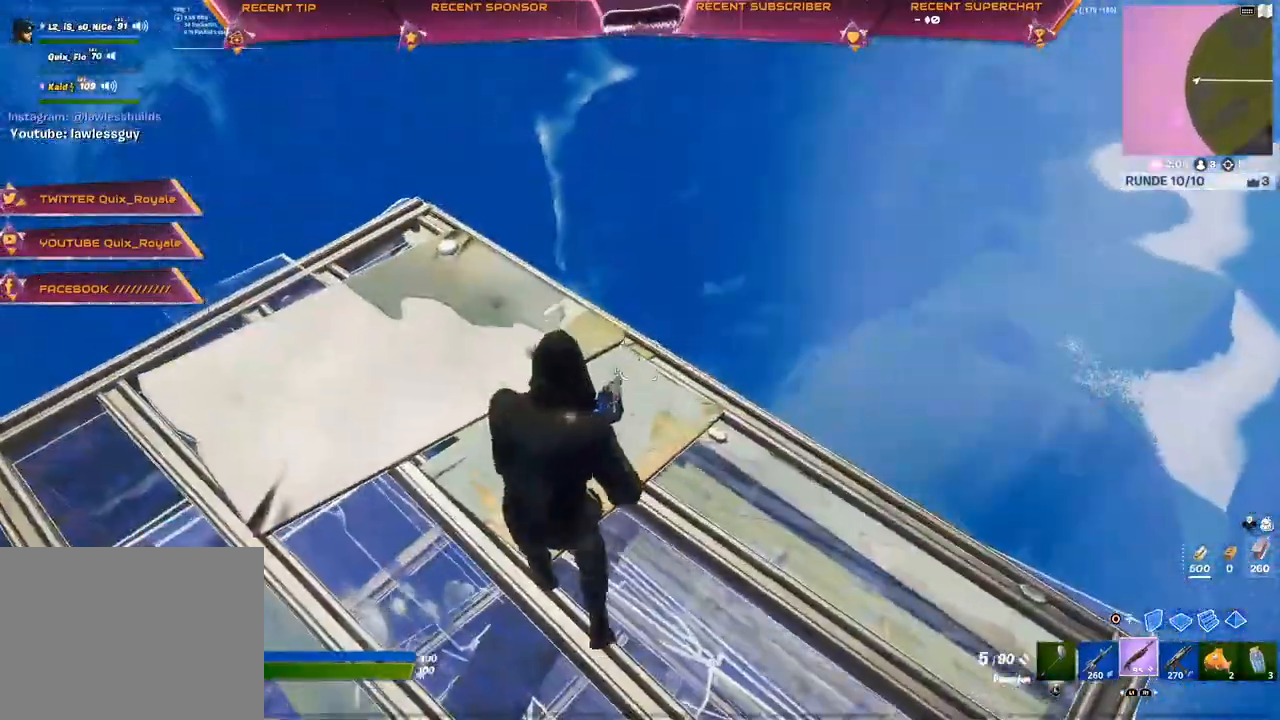
{"dt_ms": 500, "buttons": [], "left_stick": "center", "right_stick": "up-left", "events": [[17, "R3", "up"], [400, "R3", "down"], [400, "right_stick", "left"], [450, "right_stick", "center"], [500, "R3", "up"], [500, "right_stick", "up-left"]]}
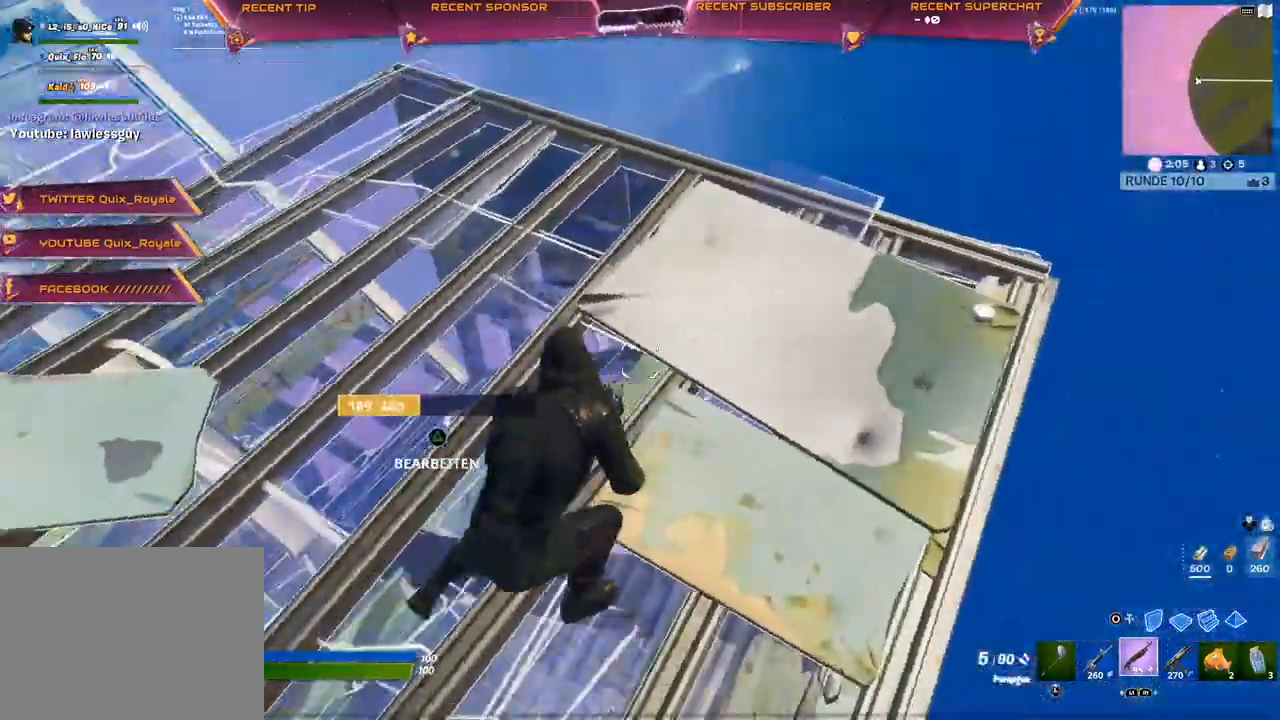
{"dt_ms": 500, "buttons": [], "left_stick": "center", "right_stick": "left", "events": [[217, "right_stick", "left"]]}
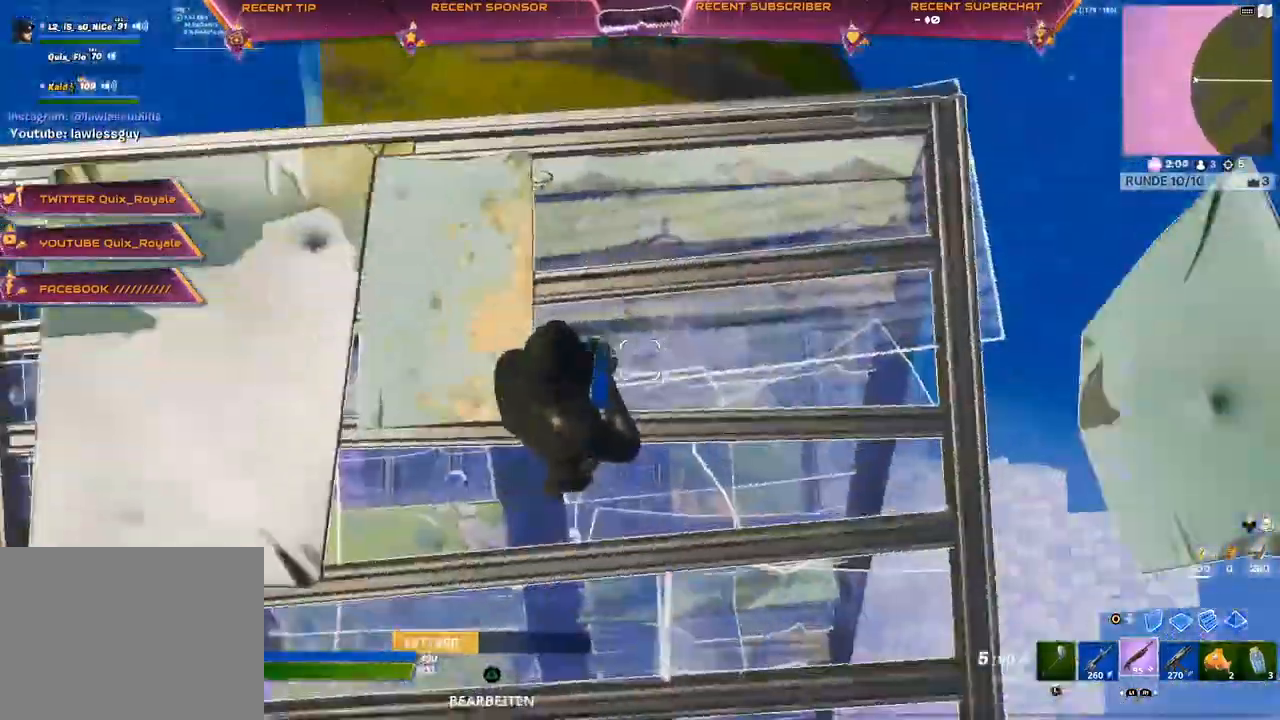
{"dt_ms": 500, "buttons": [], "left_stick": "center", "right_stick": "center", "events": [[150, "right_stick", "right"], [383, "right_stick", "center"]]}
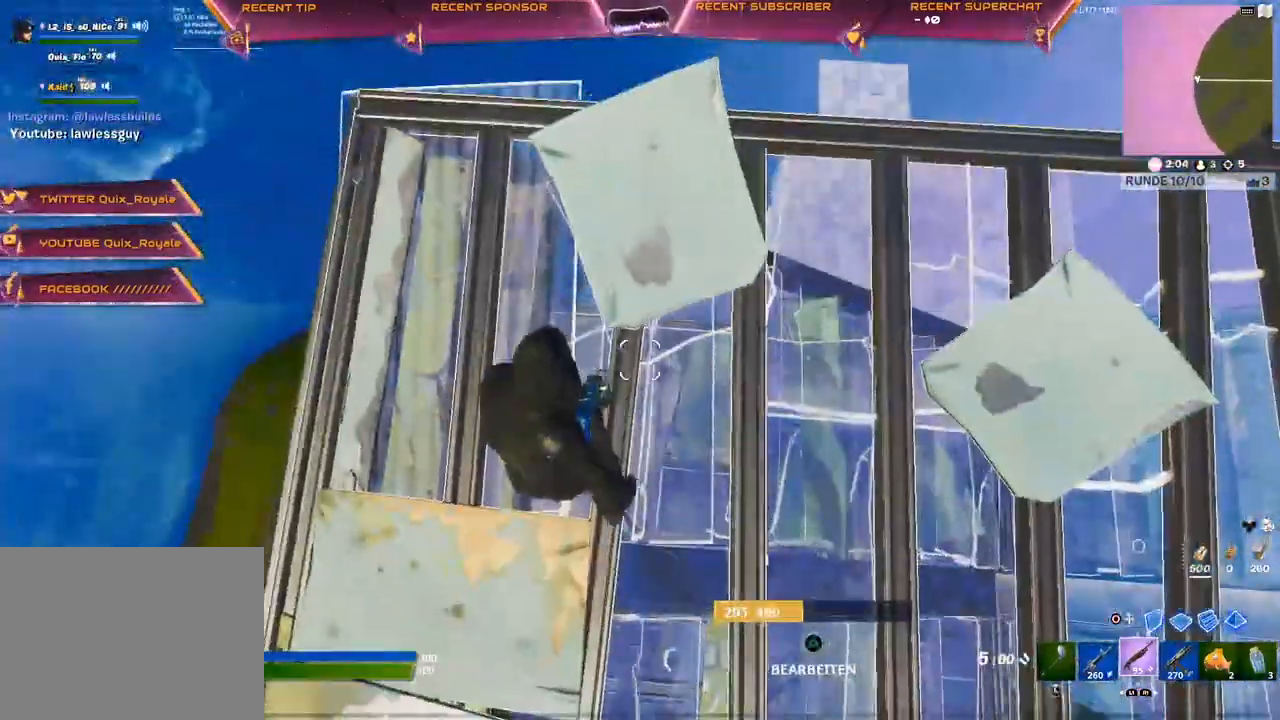
{"dt_ms": 500, "buttons": [], "left_stick": "up-right", "right_stick": "center", "events": [[133, "right_stick", "up-right"], [200, "left_stick", "up-right"], [233, "right_stick", "center"]]}
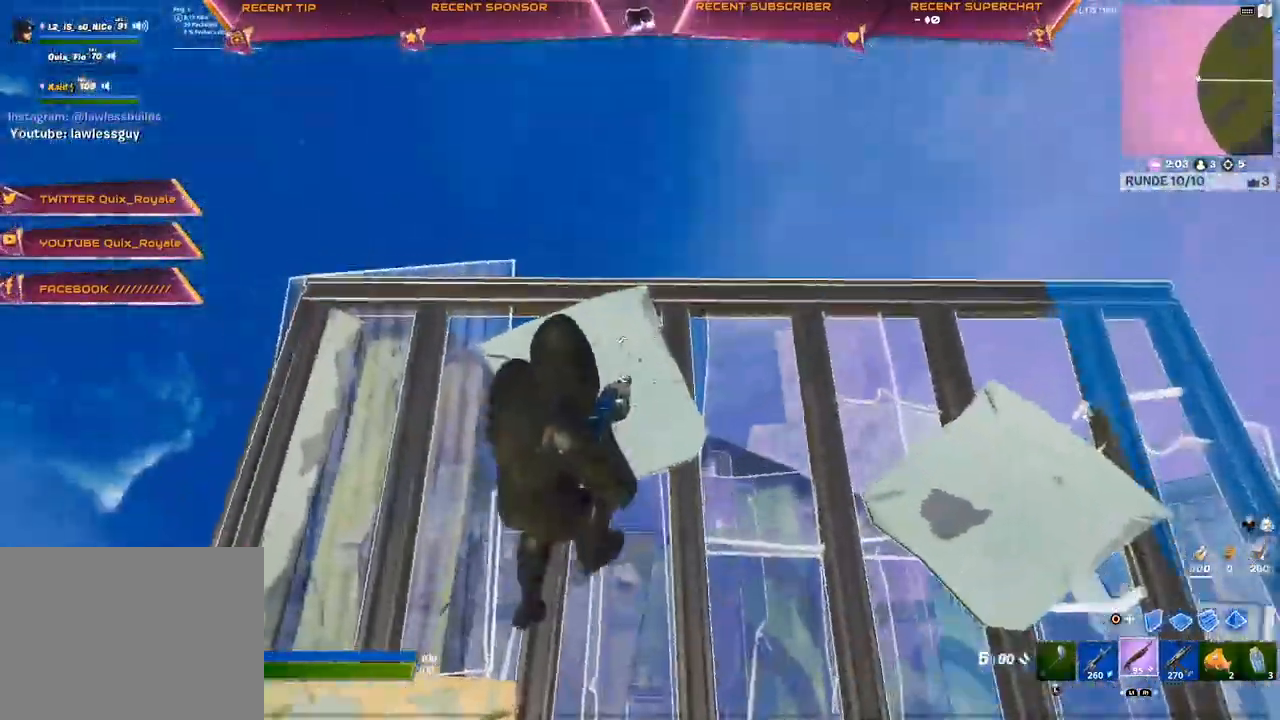
{"dt_ms": 500, "buttons": [], "left_stick": "right", "right_stick": "center", "events": [[83, "right_stick", "left"], [183, "right_stick", "center"], [317, "left_stick", "center"], [417, "left_stick", "right"]]}
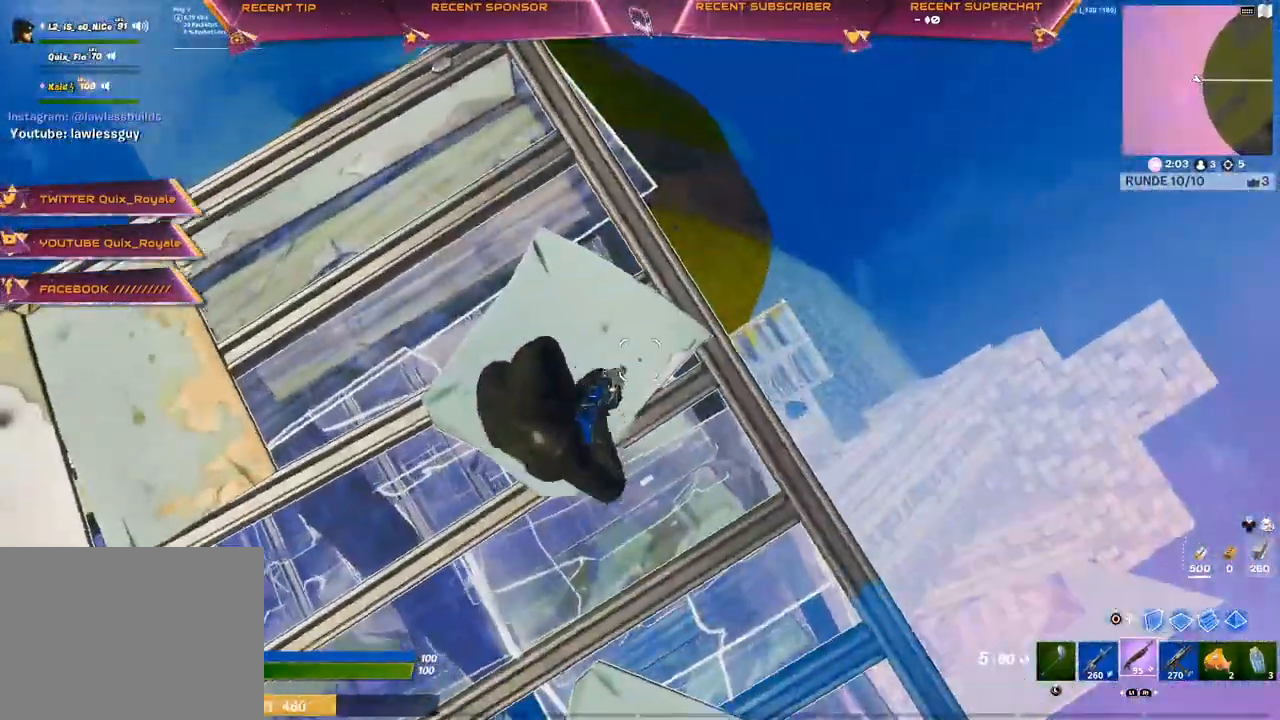
{"dt_ms": 500, "buttons": [], "left_stick": "up-left", "right_stick": "center", "events": [[350, "L1", "down"], [367, "left_stick", "center"], [433, "L1", "up"], [500, "left_stick", "up-left"]]}